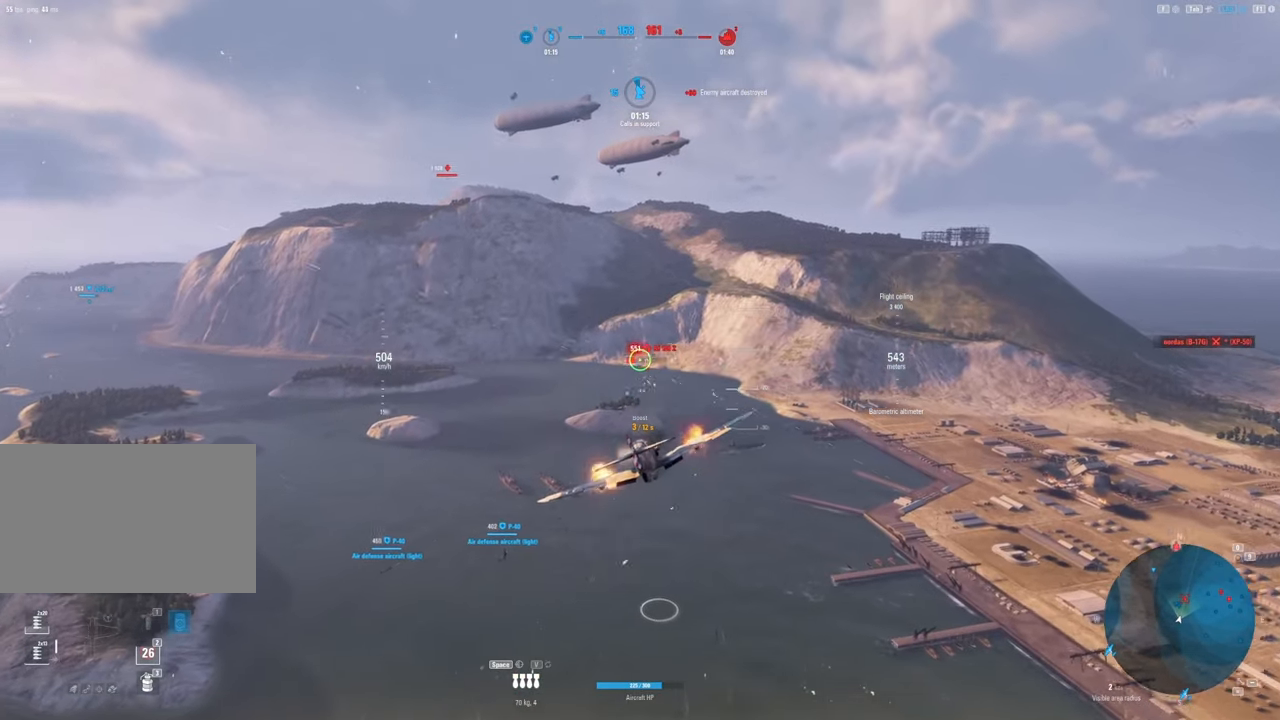
Gameplay with keyboard and mouse; each line is a JSON object with the keys and mouse buttons held at the frame after it. "events" lists presses ("down") and releases ("up") of "1", "2", "3", "4", "5", "a", "alt", "c", "caps_lock", "ctrl", "d", "e", "f", "g", "q", "r", "s", "shift", "space", "t", "tab", "v", "w", "x", "z", "mouse_left", "mouse_wheel" and "mouse_right" between this image and that frame as [ms after this image, input, new state], when the widget could be followed in between. "mouse_left", "mouse_wheel", "mouse_right" = the "left", "wheel", "right" buttons of the "mouse" list. No other keys are recorded. "wheel" means that the mouse wheel is clicked or scrolled. "mouse_move" is the direction in which the mouse moves at that frame (one of eight, or "still"), when it could be read.
{"keys": ["a"], "mouse": ["left"], "mouse_move": "up-left", "events": [[300, "a", "up"], [483, "a", "down"]]}
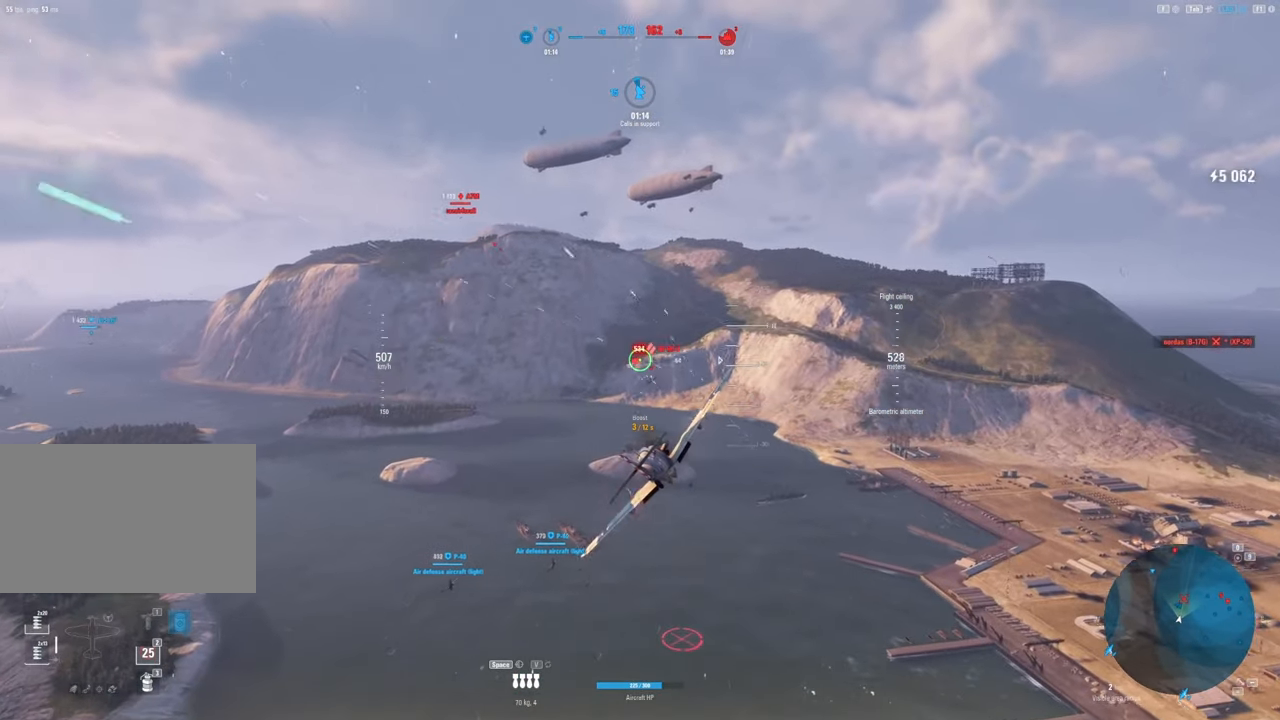
{"keys": [], "mouse": ["left"], "mouse_move": "still", "events": [[233, "a", "up"]]}
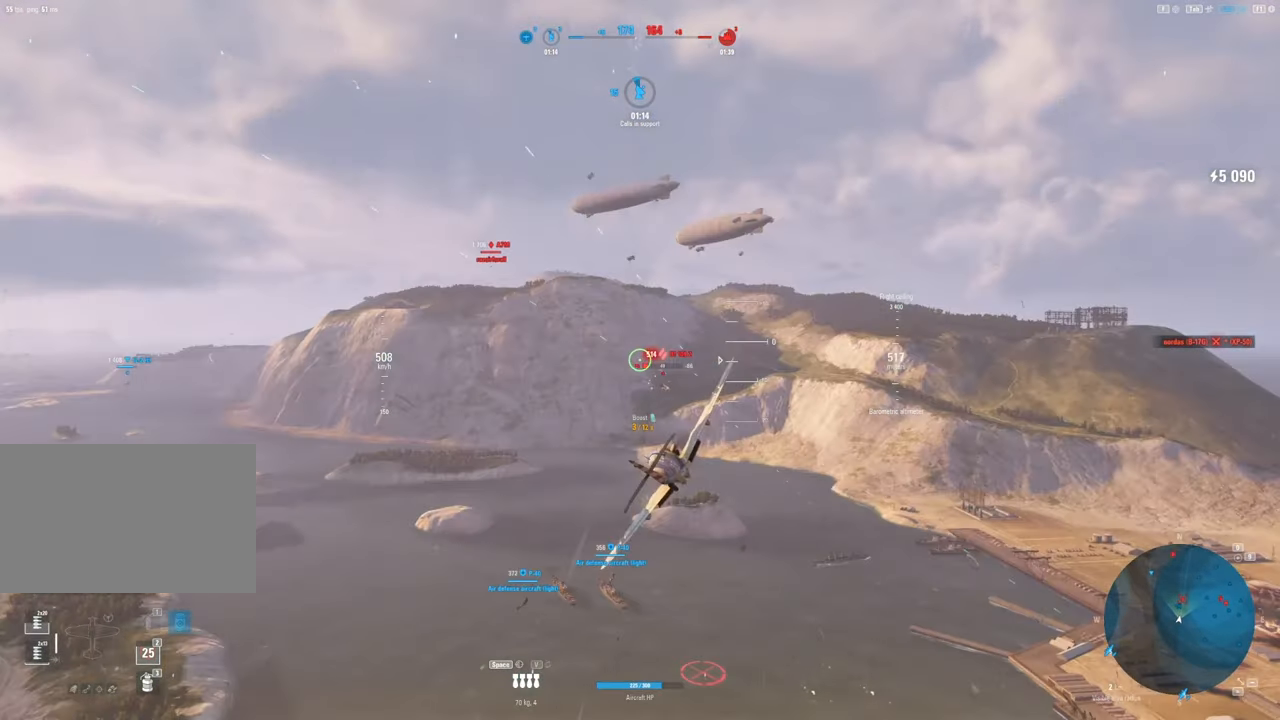
{"keys": [], "mouse": ["left"], "mouse_move": "still", "events": []}
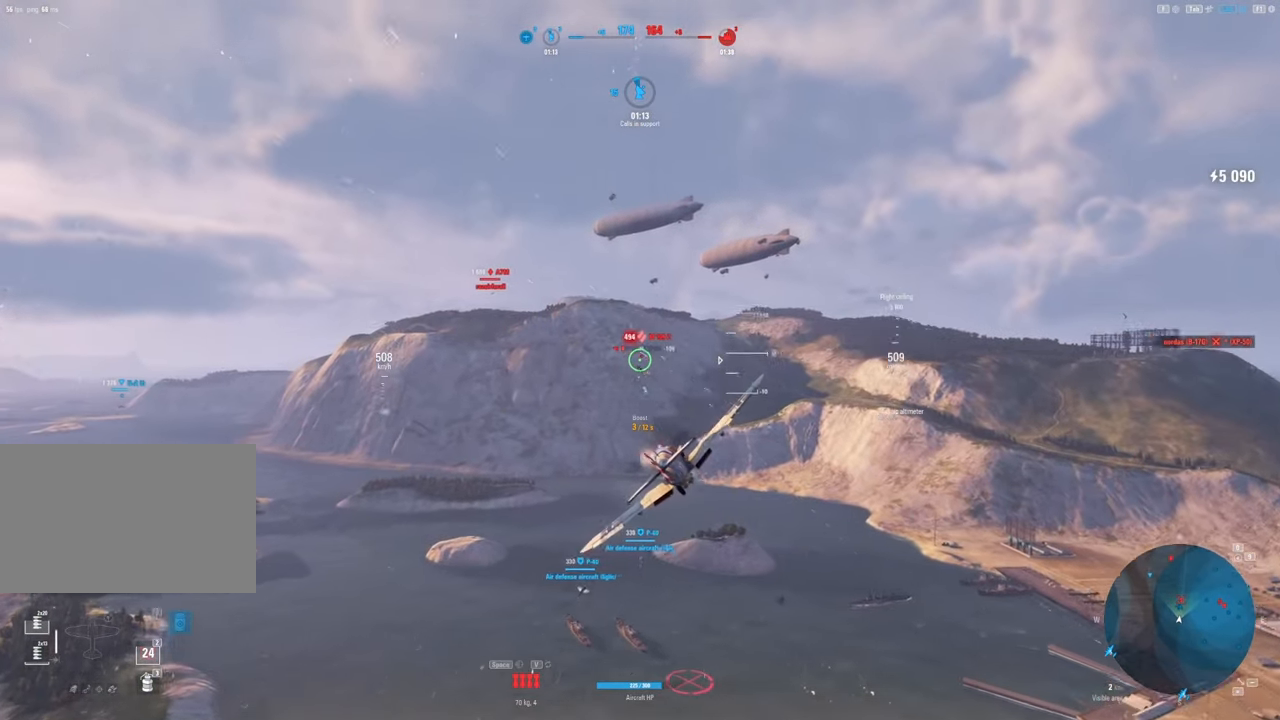
{"keys": [], "mouse": [], "mouse_move": "down-left", "events": [[400, "mouse_left", "up"]]}
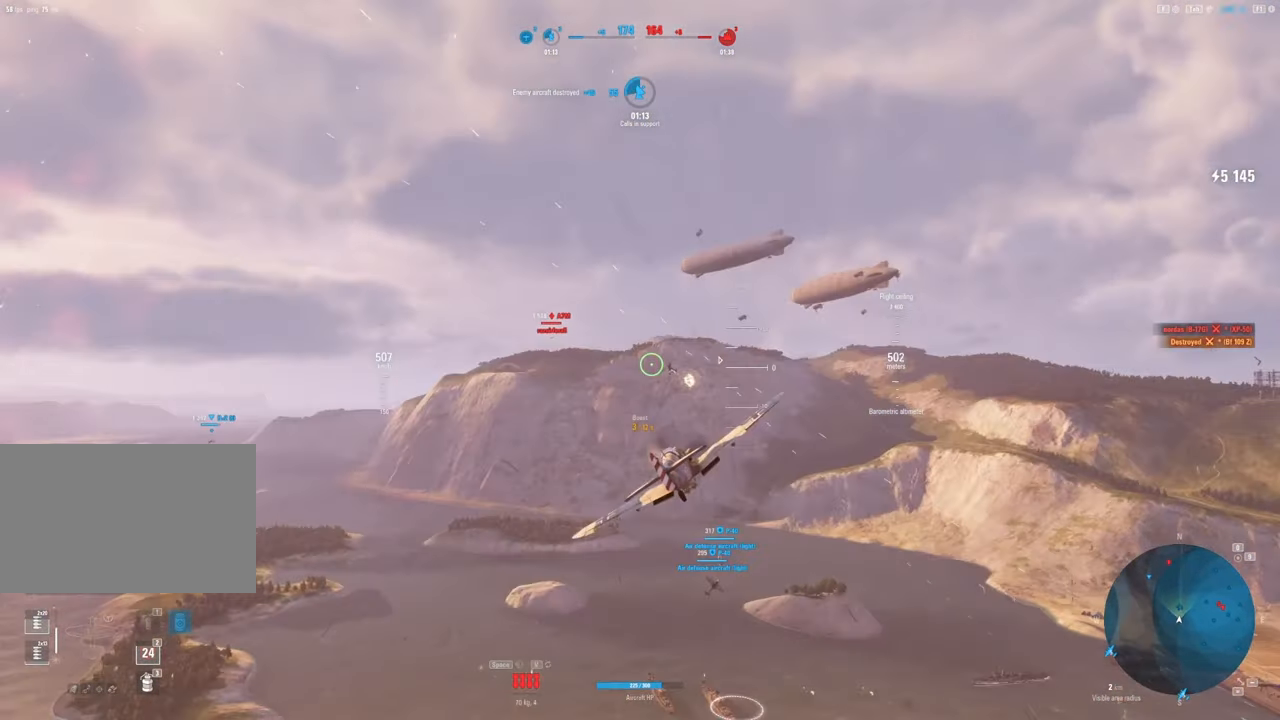
{"keys": [], "mouse": [], "mouse_move": "still", "events": []}
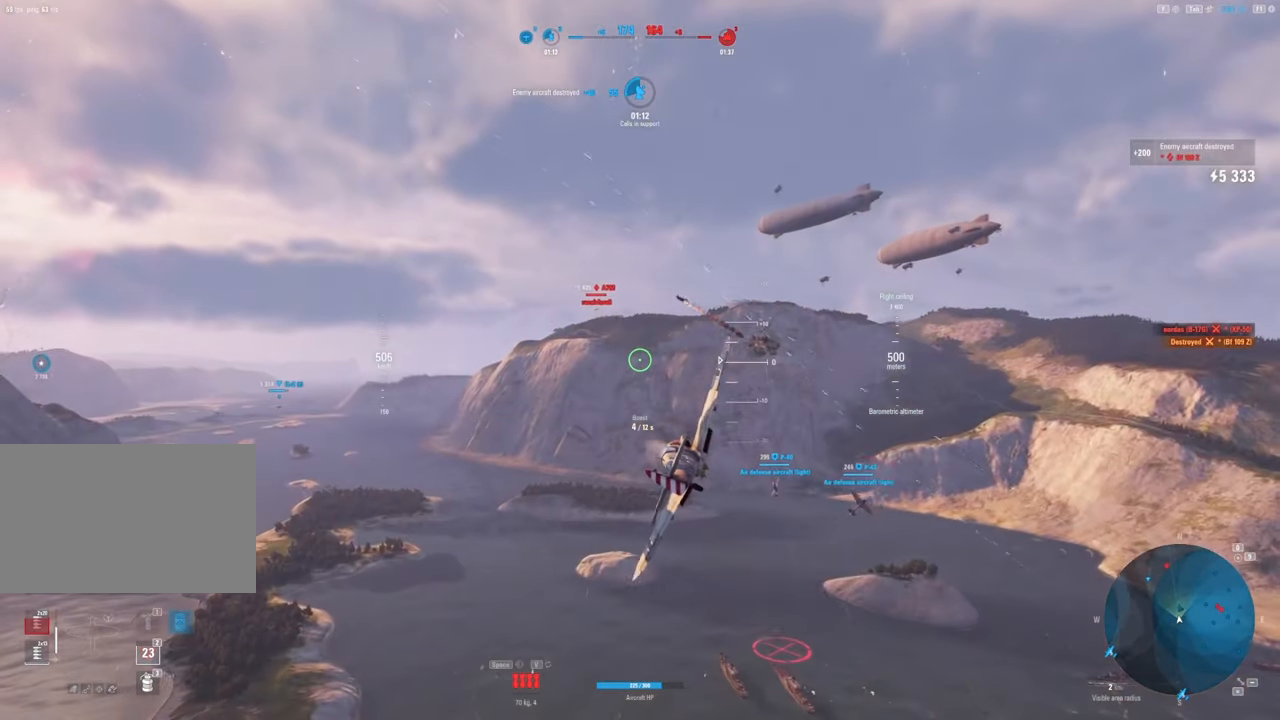
{"keys": ["d"], "mouse": [], "mouse_move": "right", "events": [[17, "d", "down"]]}
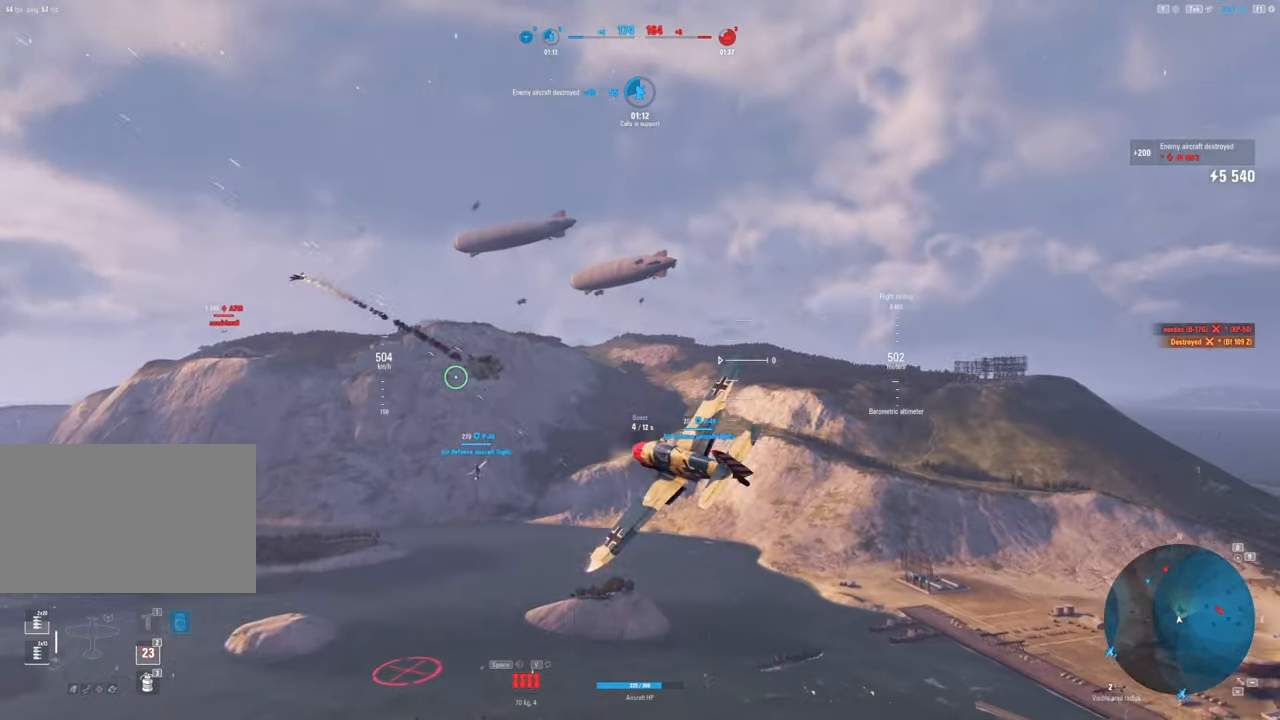
{"keys": [], "mouse": [], "mouse_move": "right", "events": [[300, "d", "up"]]}
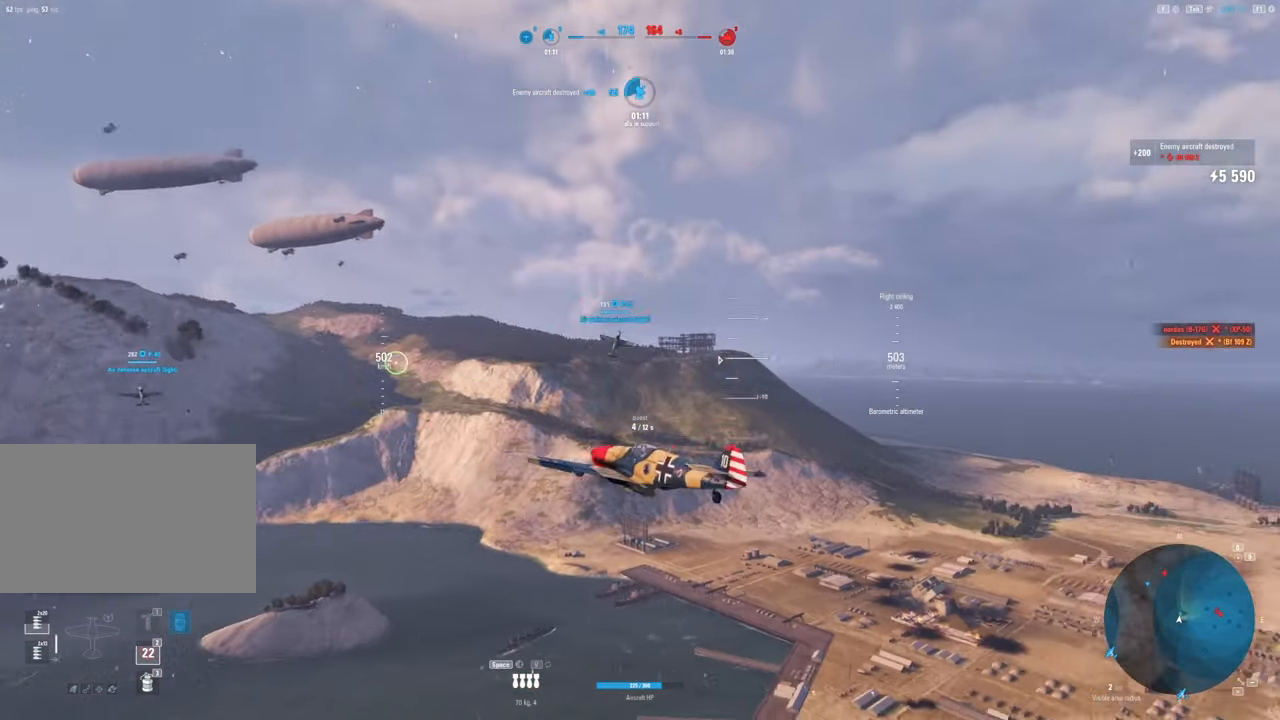
{"keys": ["s"], "mouse": [], "mouse_move": "up-right", "events": [[33, "s", "down"]]}
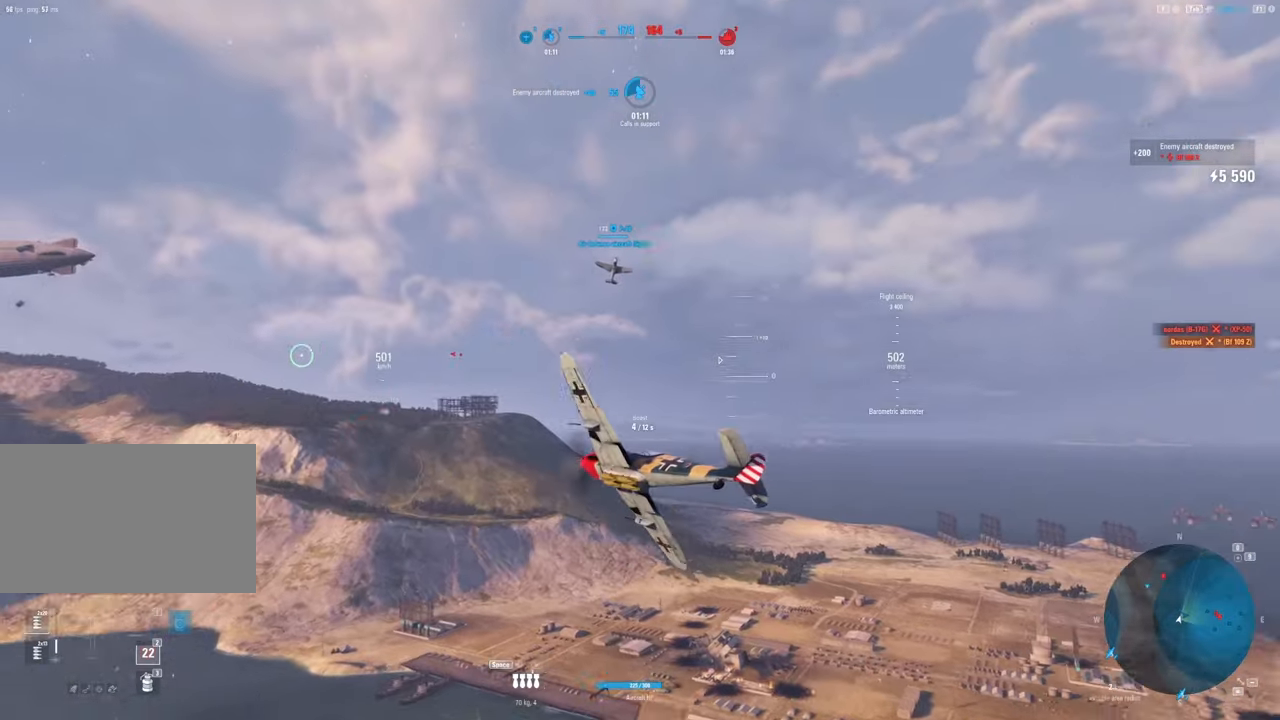
{"keys": ["s"], "mouse": [], "mouse_move": "up-right", "events": []}
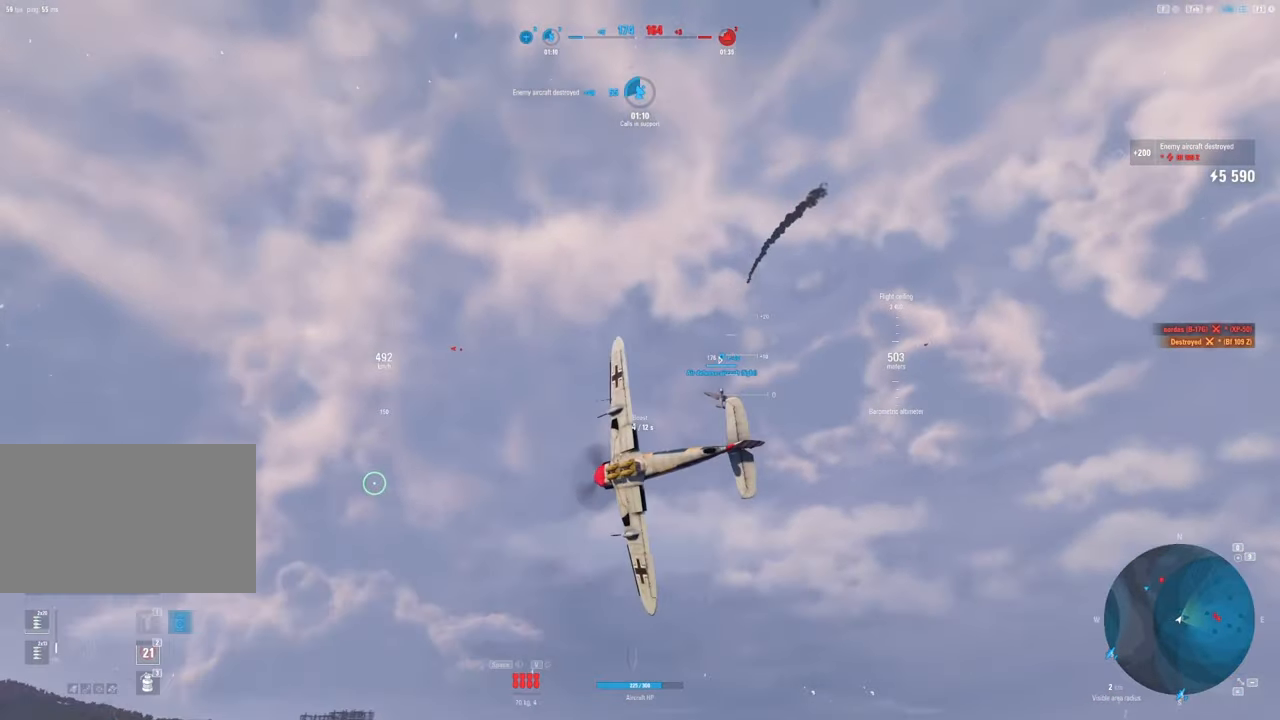
{"keys": ["s"], "mouse": [], "mouse_move": "right", "events": []}
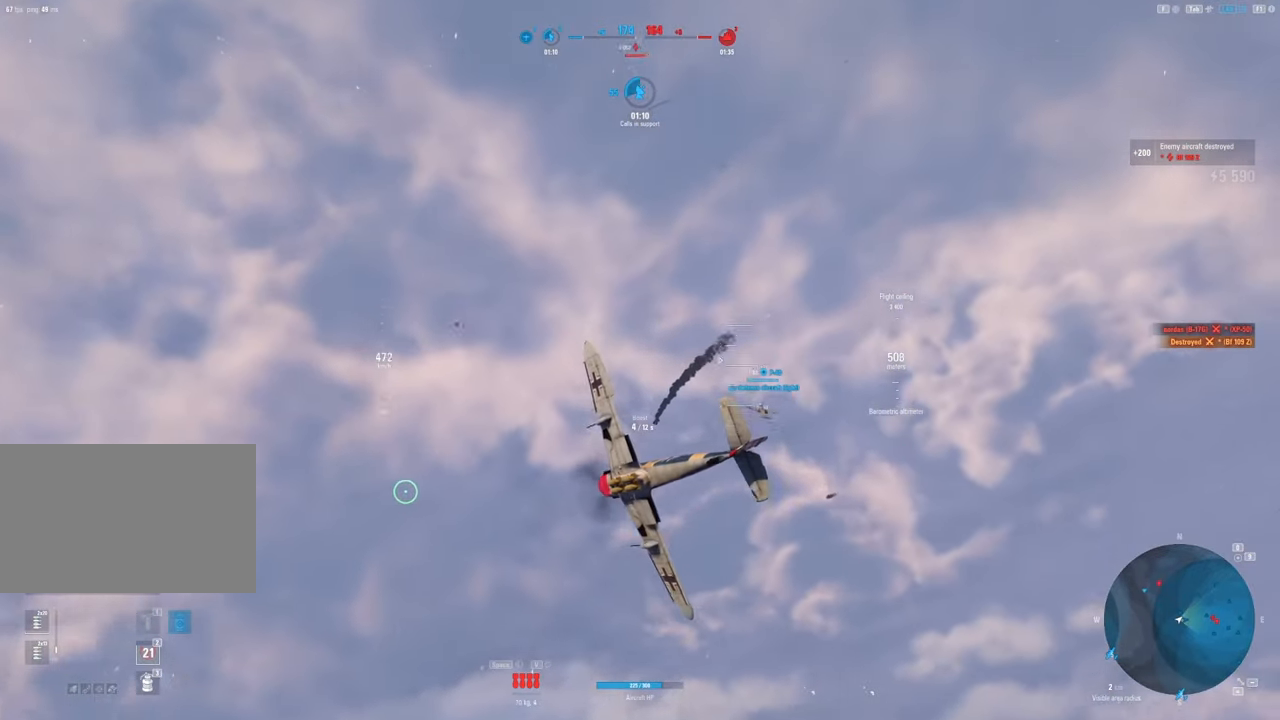
{"keys": [], "mouse": [], "mouse_move": "still", "events": [[367, "s", "up"]]}
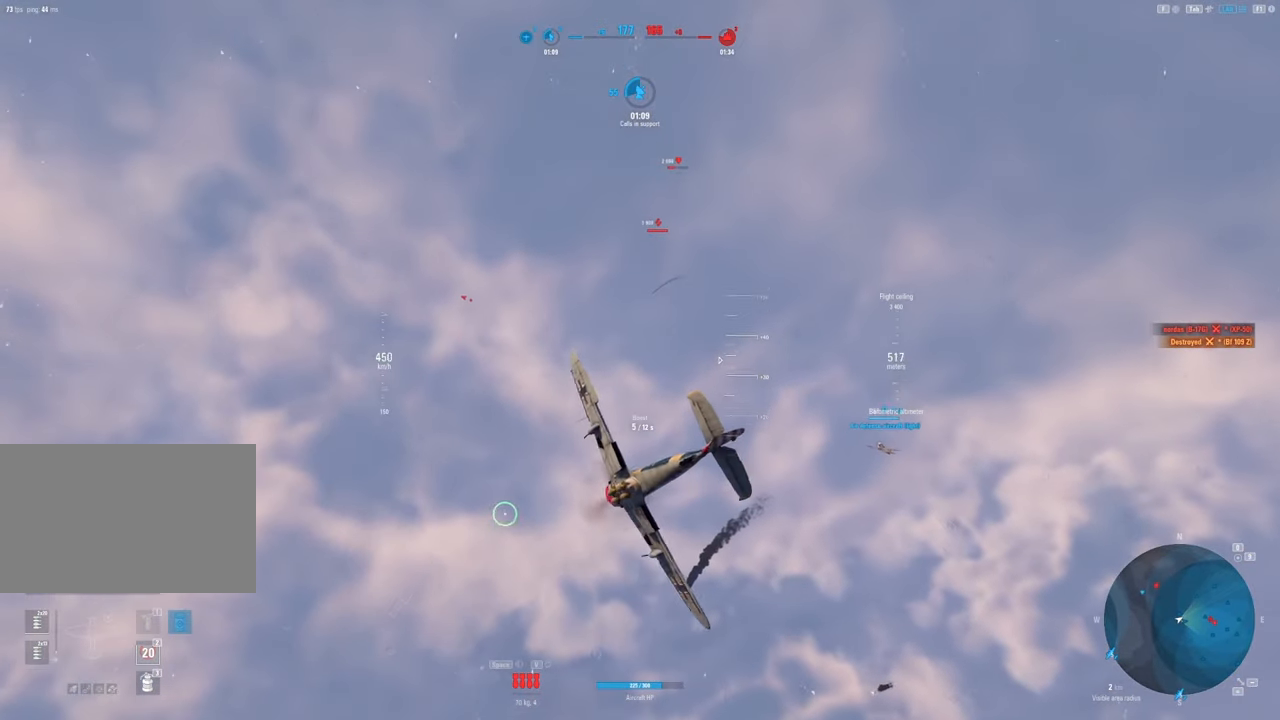
{"keys": ["d"], "mouse": [], "mouse_move": "down-left", "events": [[483, "d", "down"]]}
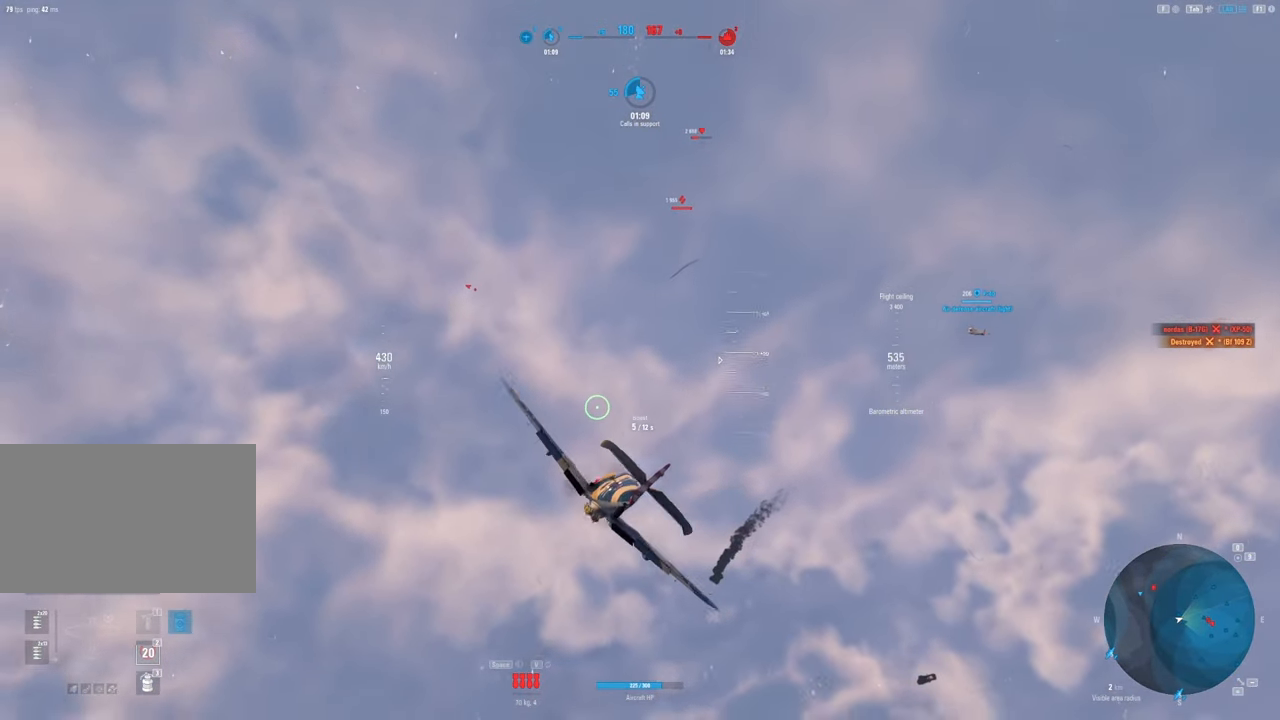
{"keys": ["d"], "mouse": [], "mouse_move": "down", "events": []}
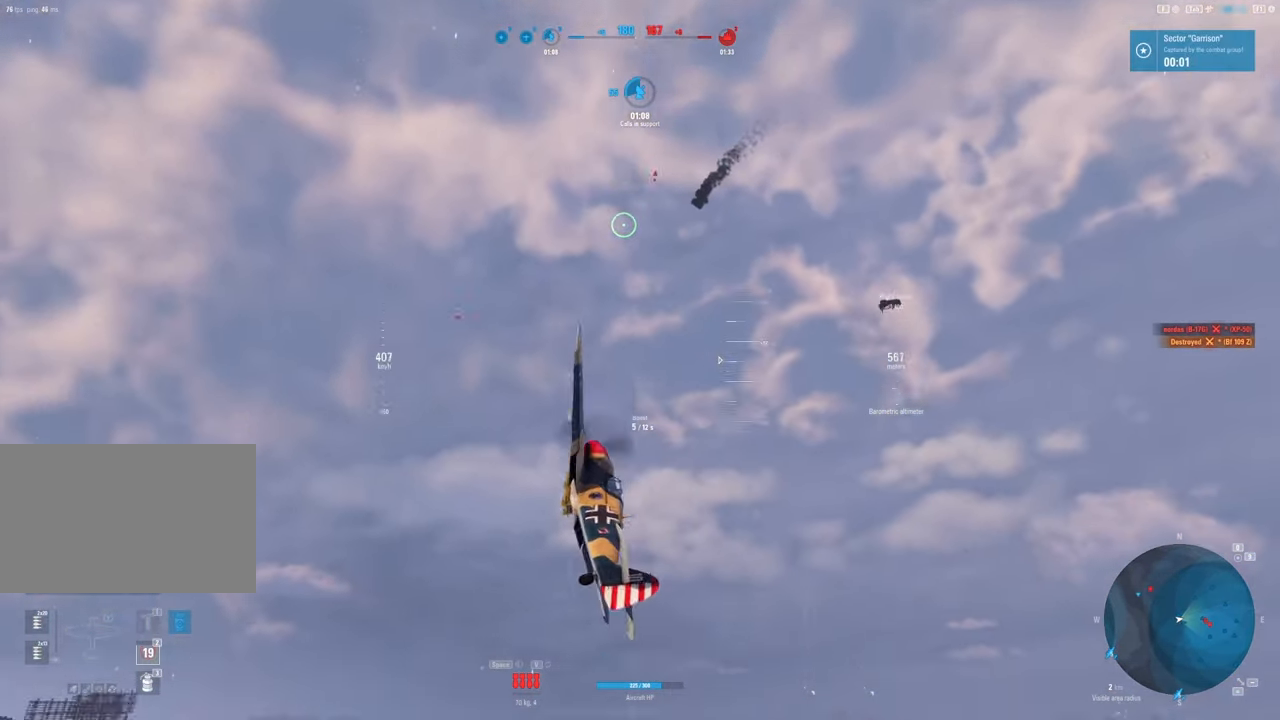
{"keys": ["s"], "mouse": [], "mouse_move": "down", "events": [[383, "s", "down"], [433, "d", "up"]]}
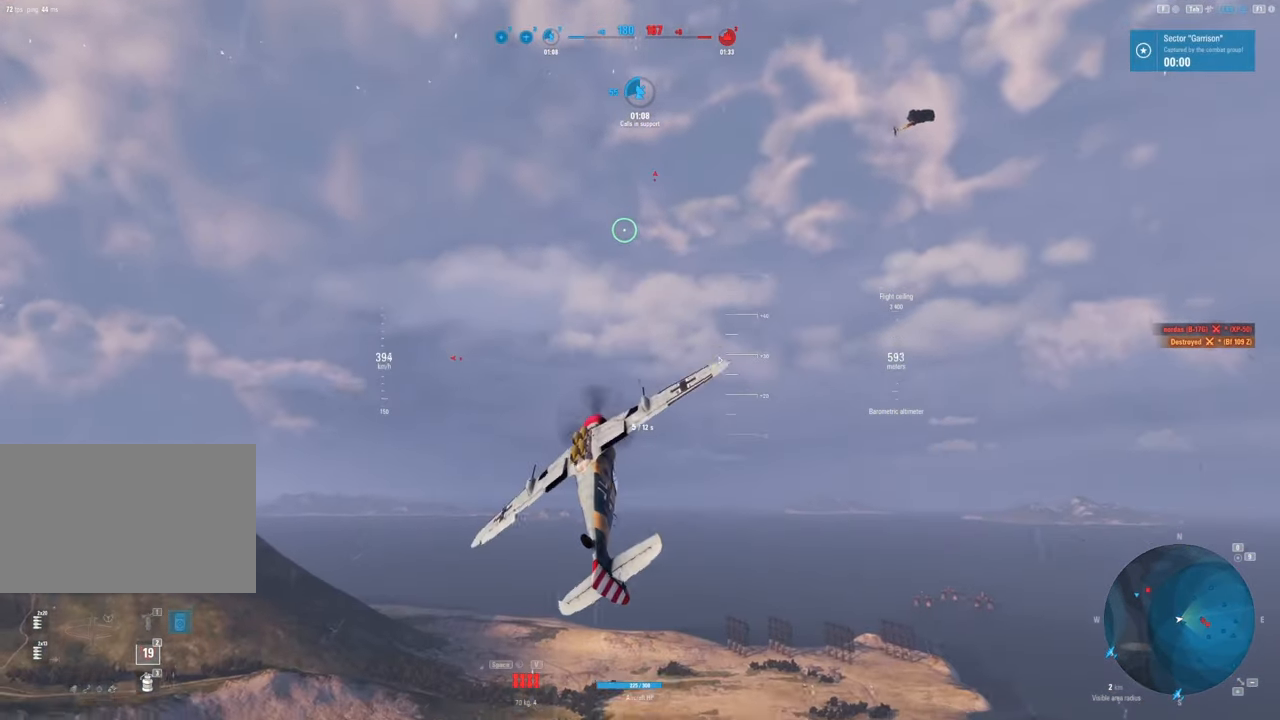
{"keys": ["a", "s"], "mouse": [], "mouse_move": "down", "events": [[433, "a", "down"]]}
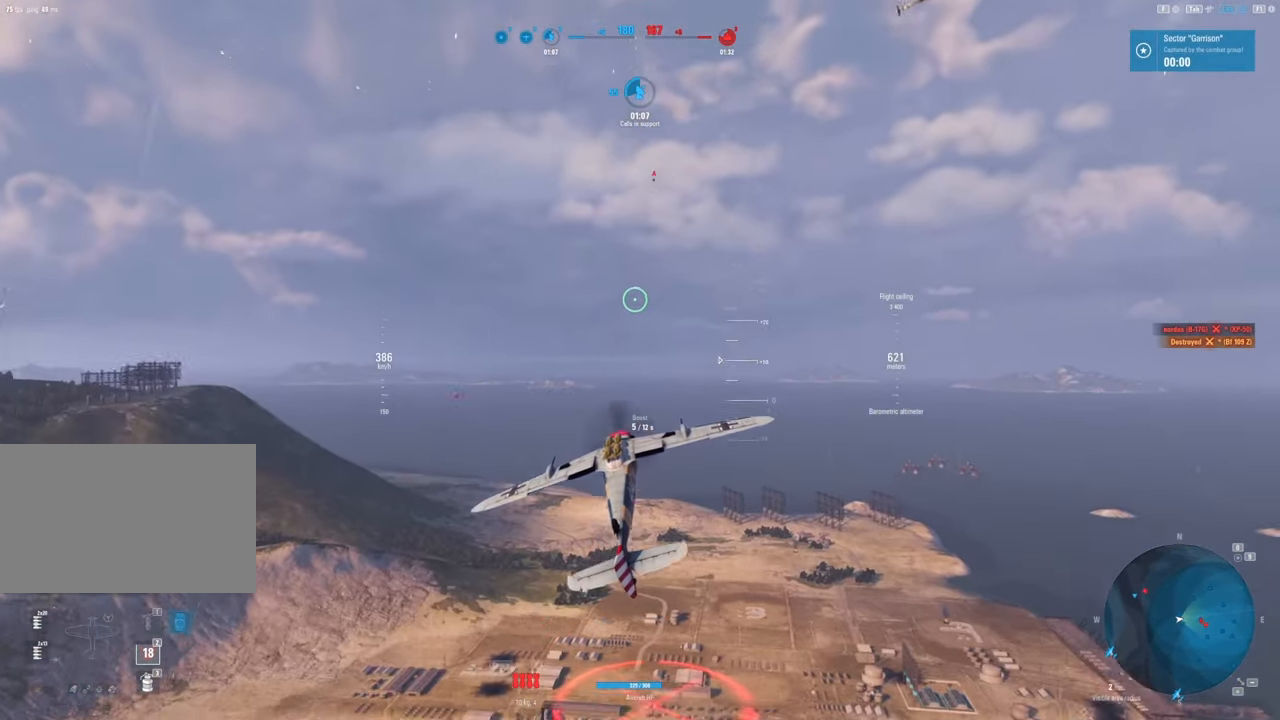
{"keys": ["a", "s"], "mouse": [], "mouse_move": "left", "events": []}
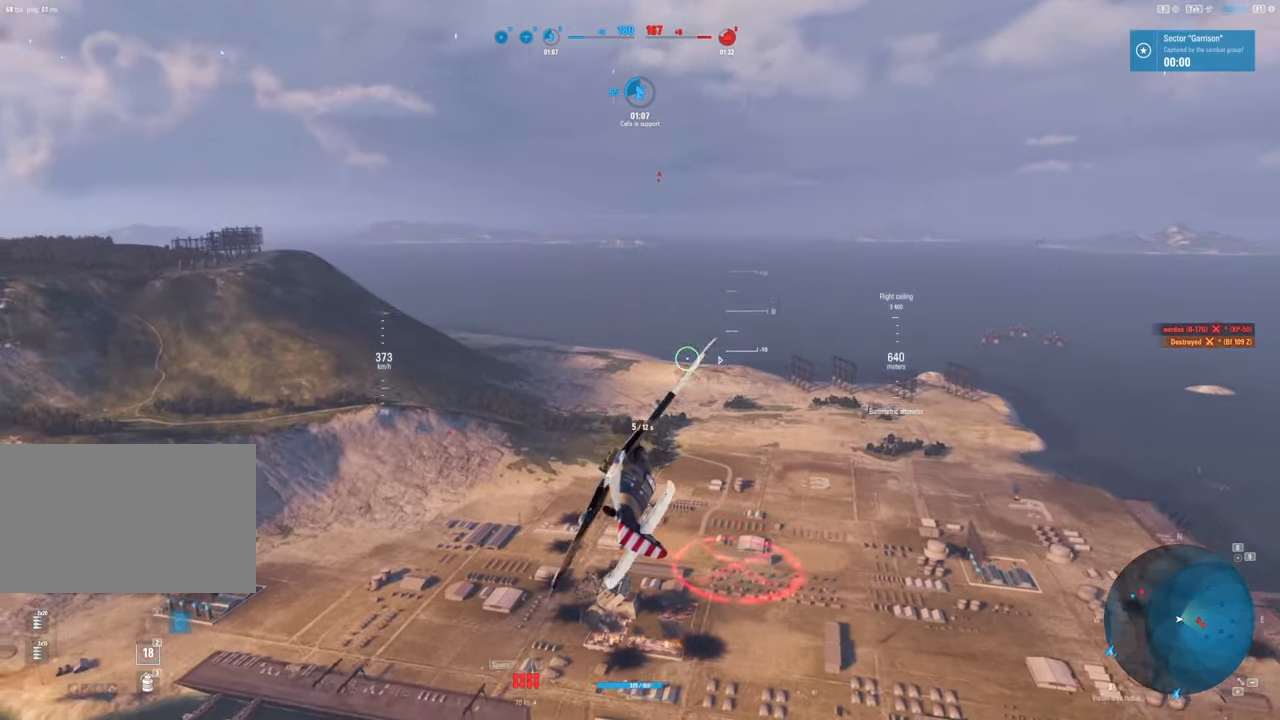
{"keys": ["a", "s"], "mouse": [], "mouse_move": "left", "events": []}
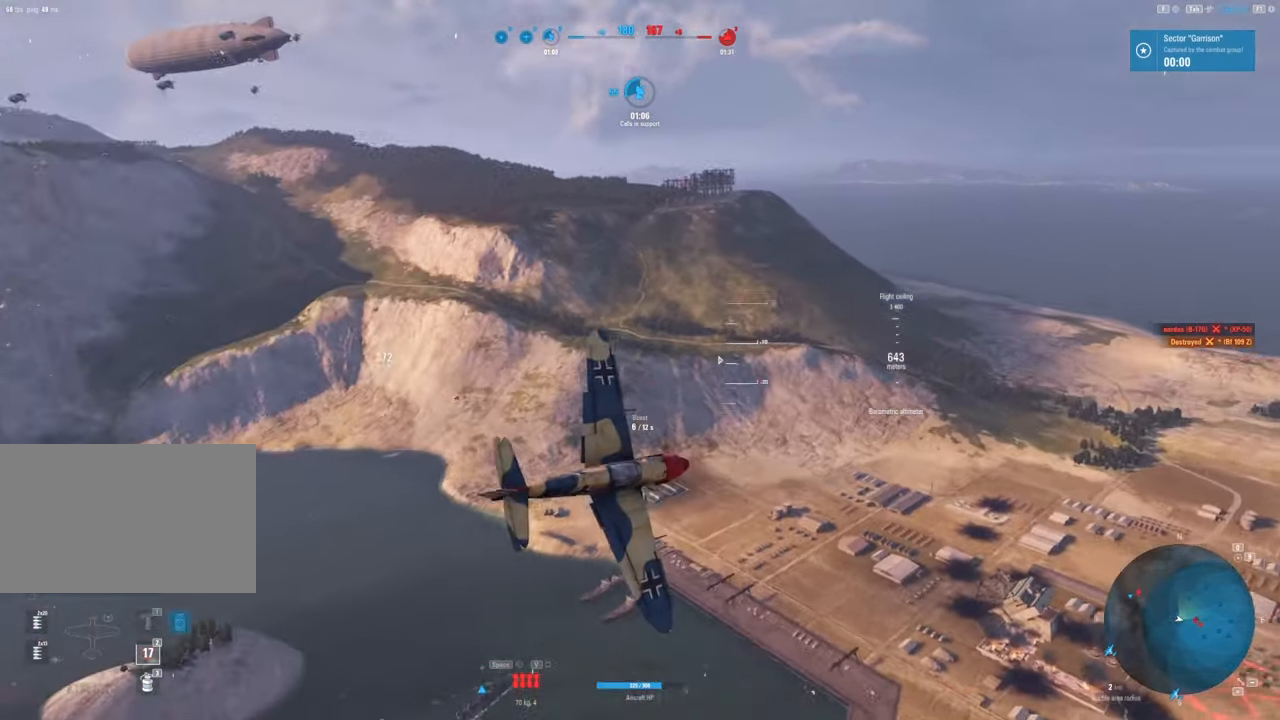
{"keys": [], "mouse": [], "mouse_move": "left", "events": [[433, "a", "up"], [433, "s", "up"]]}
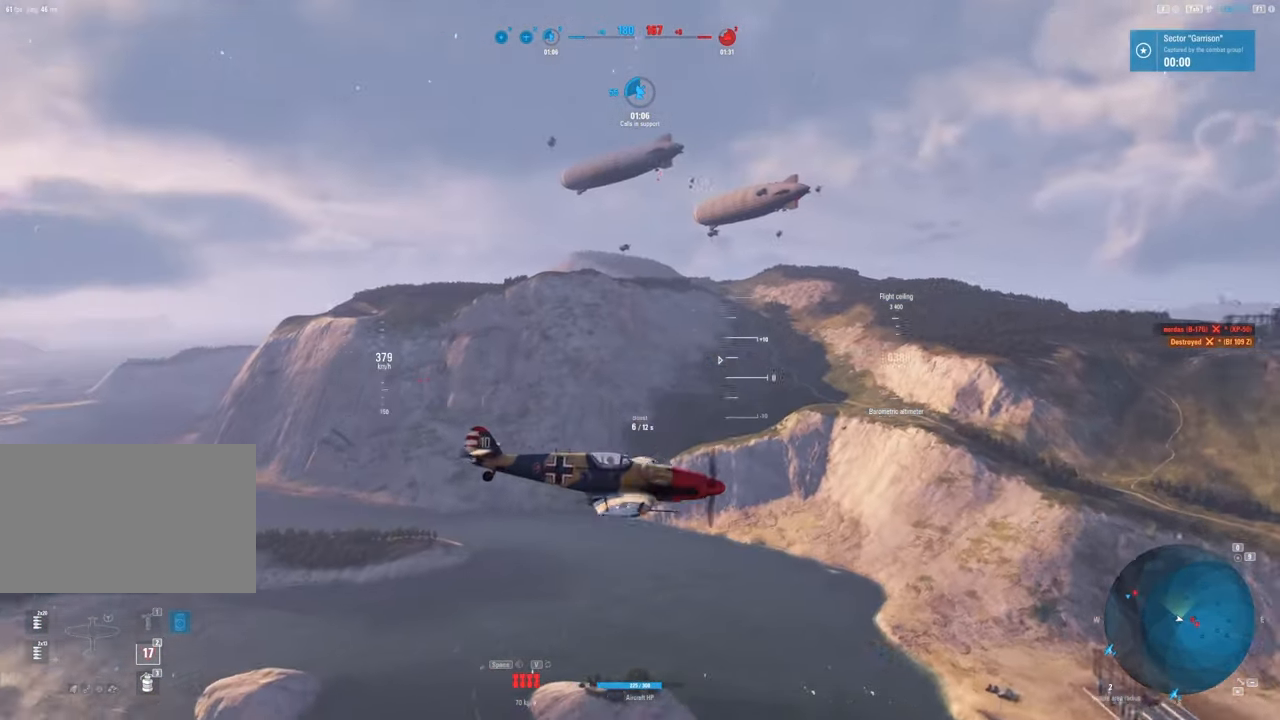
{"keys": [], "mouse": [], "mouse_move": "down", "events": []}
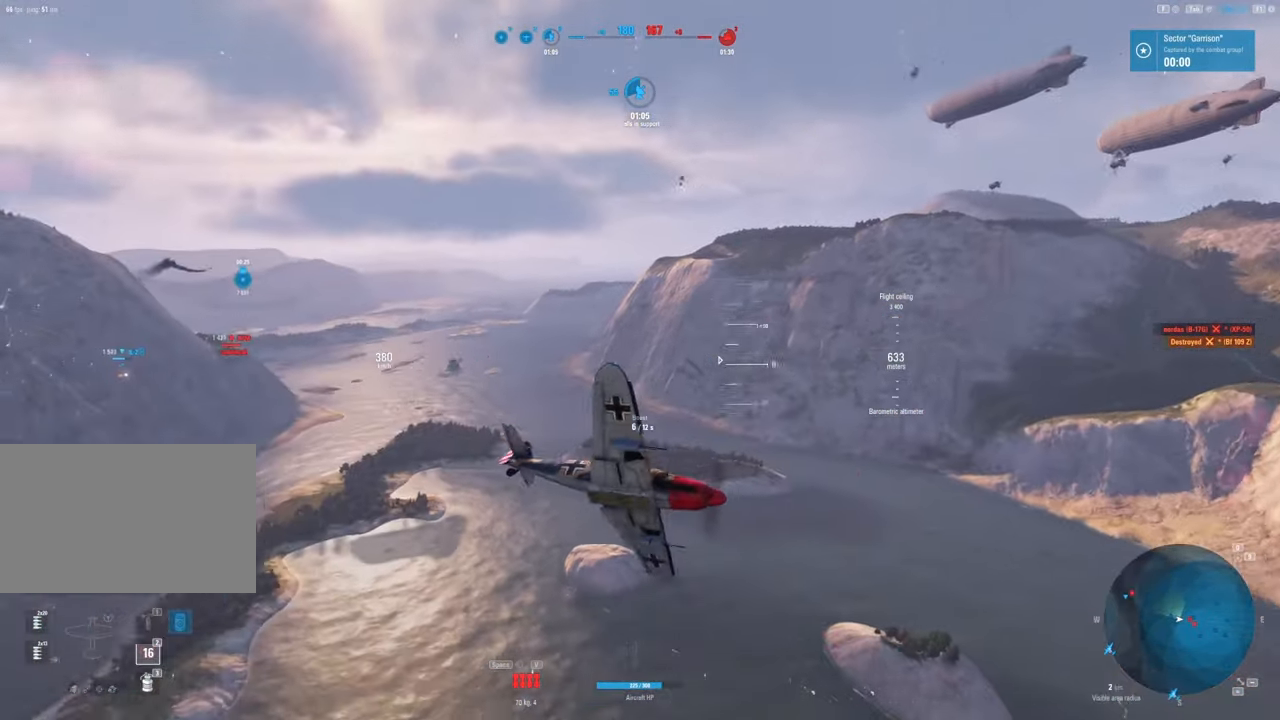
{"keys": [], "mouse": [], "mouse_move": "still", "events": []}
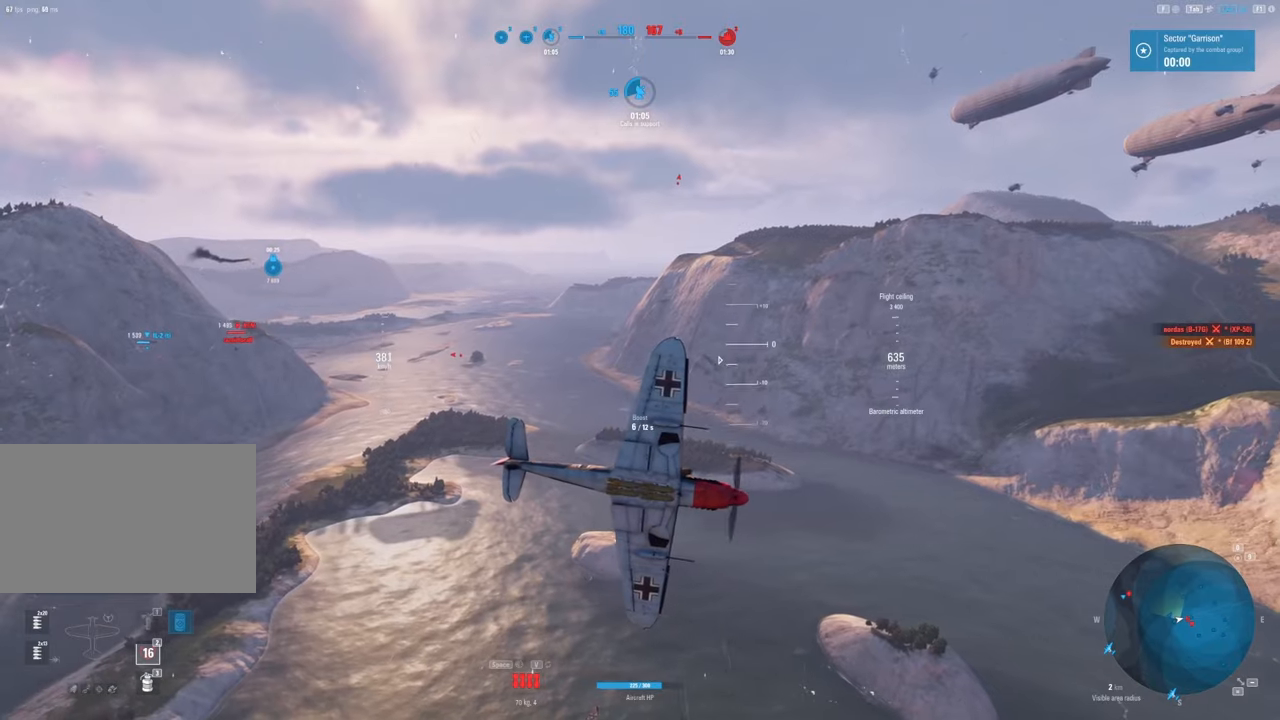
{"keys": [], "mouse": [], "mouse_move": "right", "events": []}
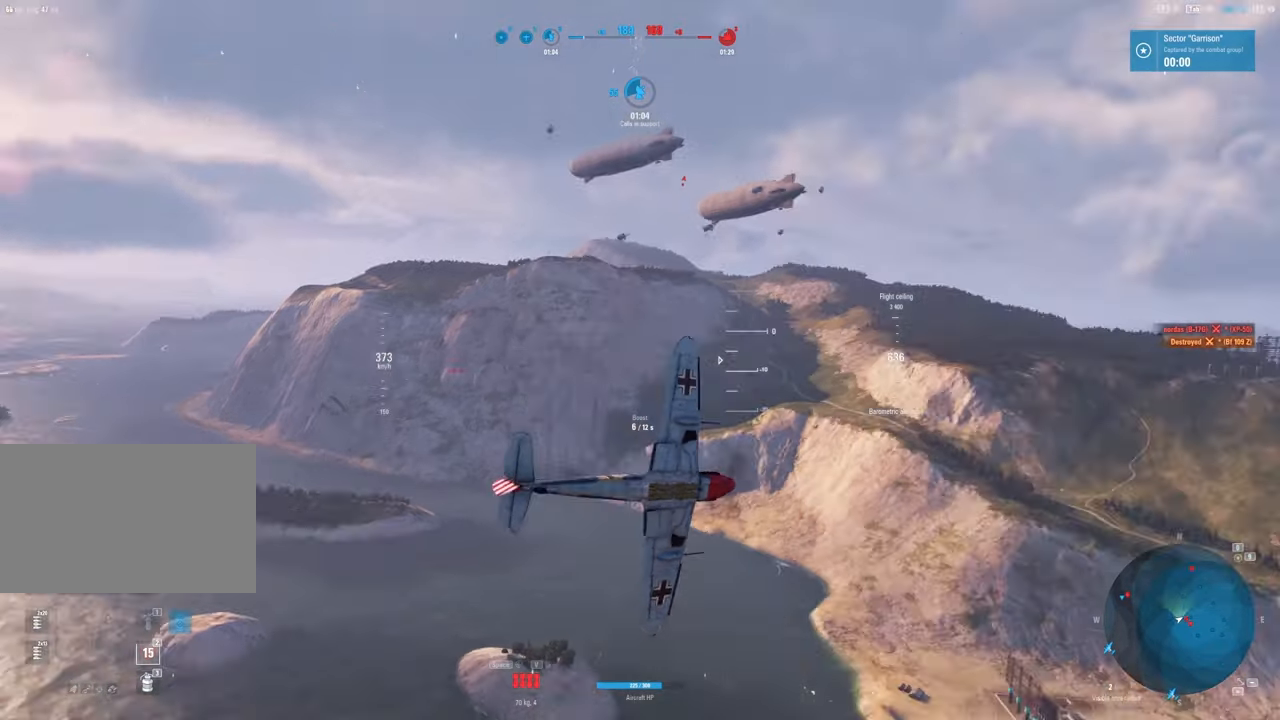
{"keys": ["d"], "mouse": [], "mouse_move": "still", "events": [[33, "d", "down"]]}
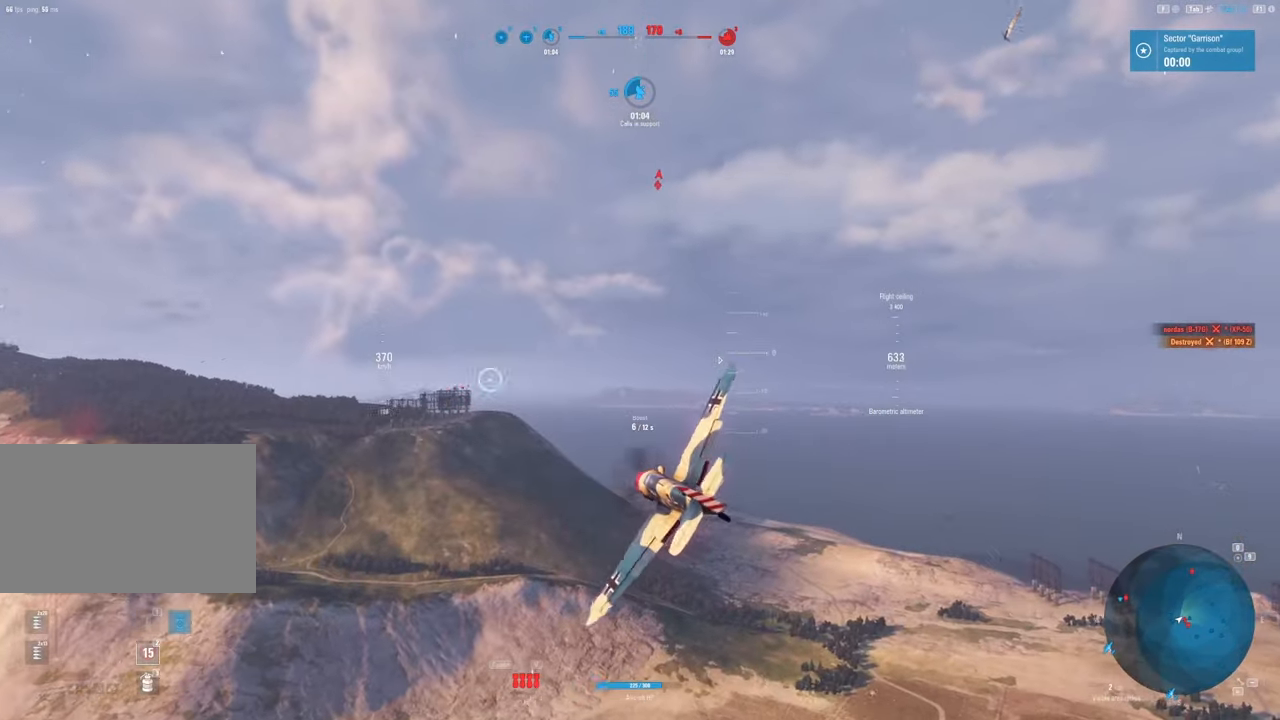
{"keys": [], "mouse": [], "mouse_move": "left", "events": [[283, "d", "up"]]}
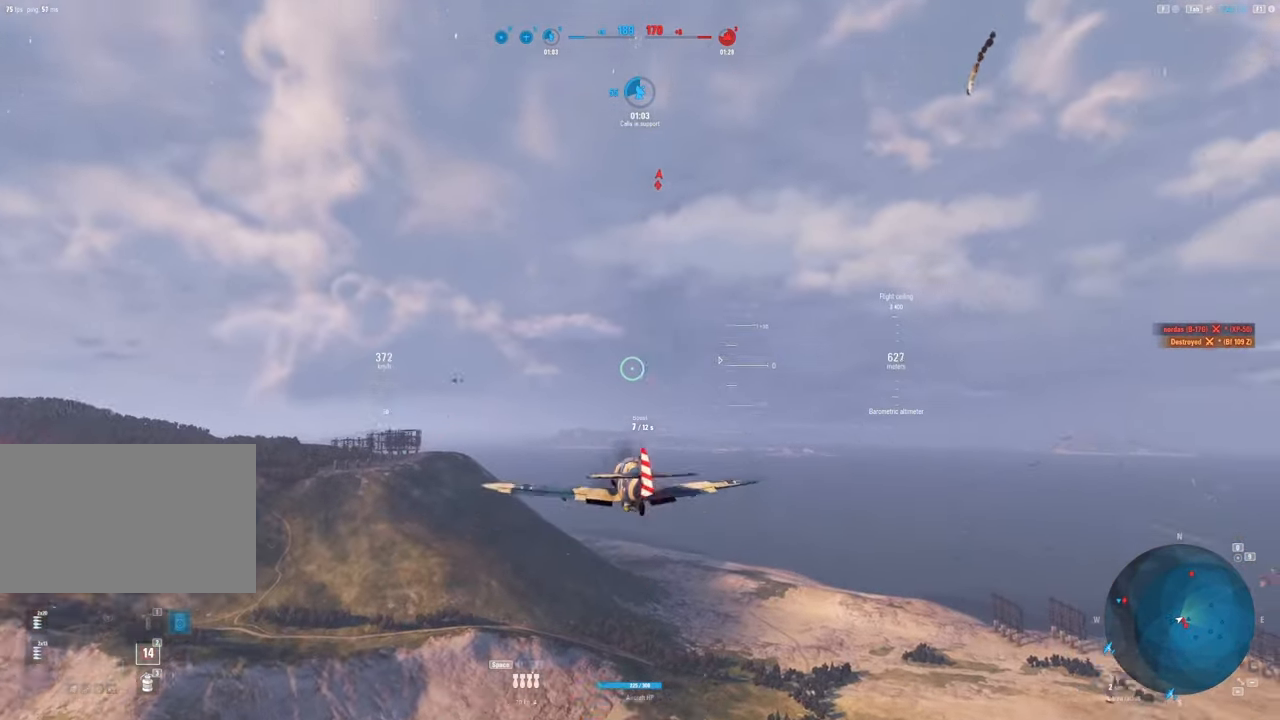
{"keys": [], "mouse": [], "mouse_move": "still", "events": []}
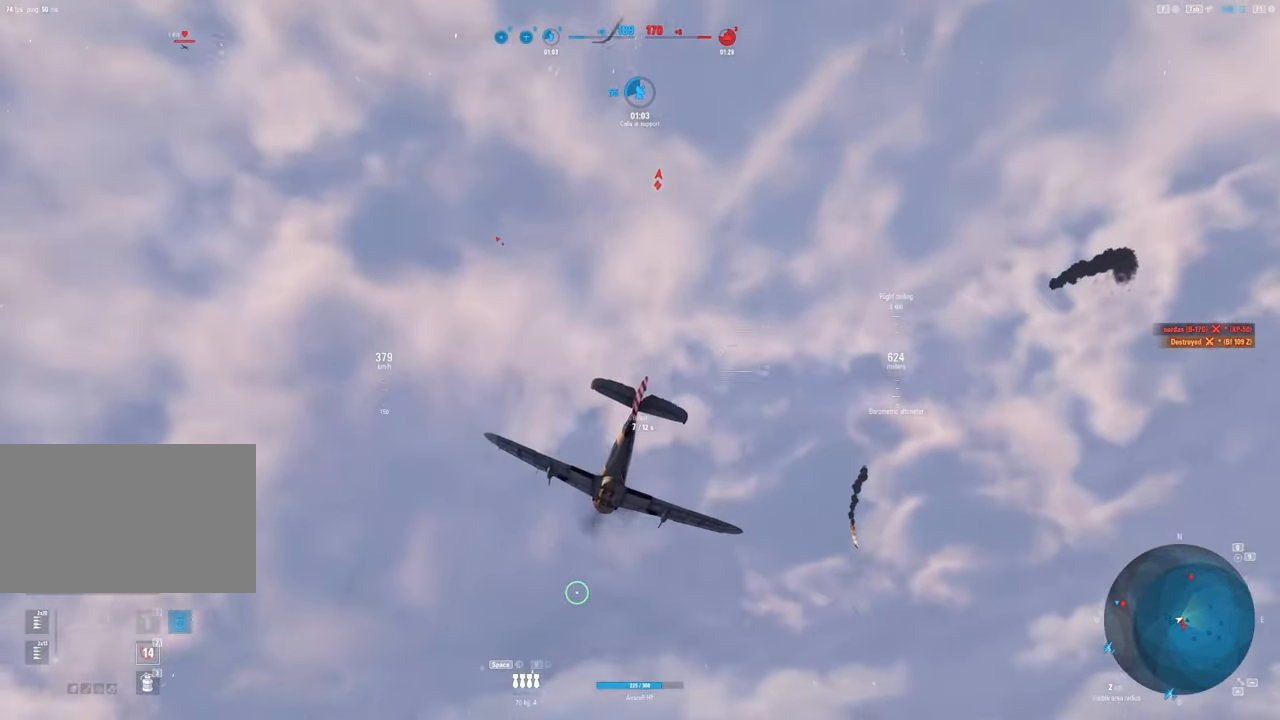
{"keys": ["s"], "mouse": [], "mouse_move": "still", "events": [[350, "s", "down"]]}
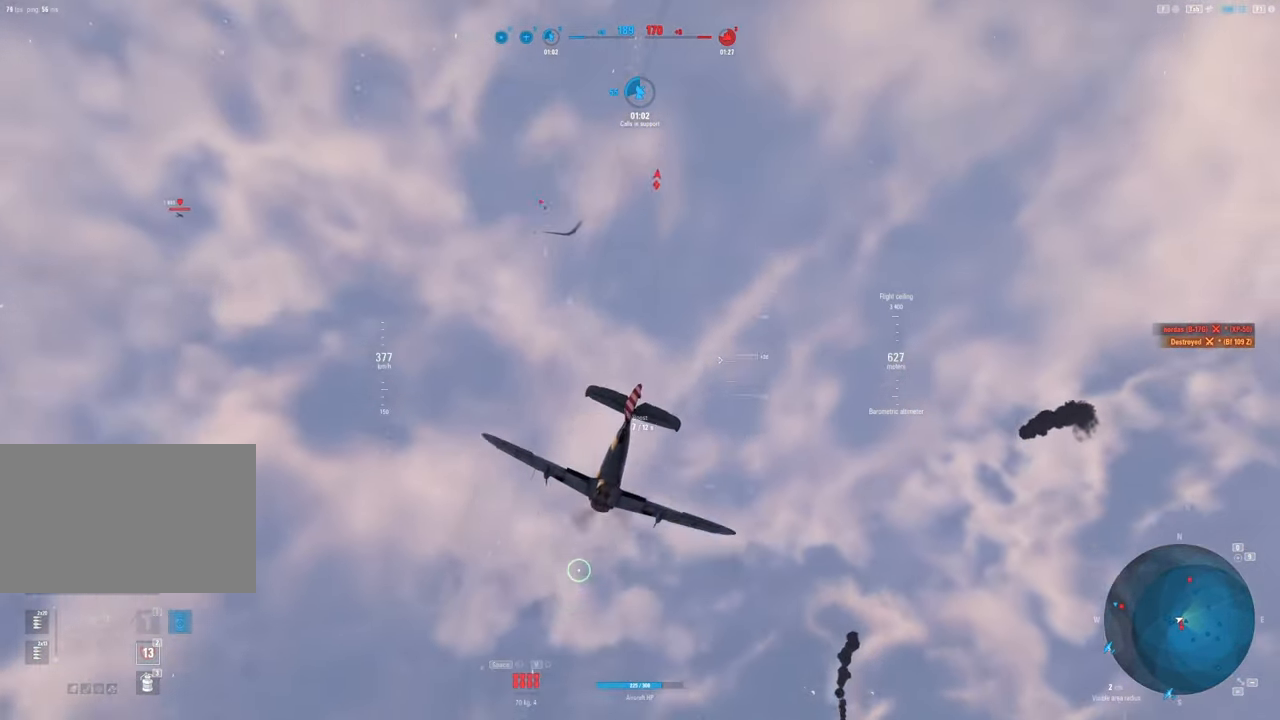
{"keys": ["d", "s"], "mouse": [], "mouse_move": "right", "events": [[317, "d", "down"]]}
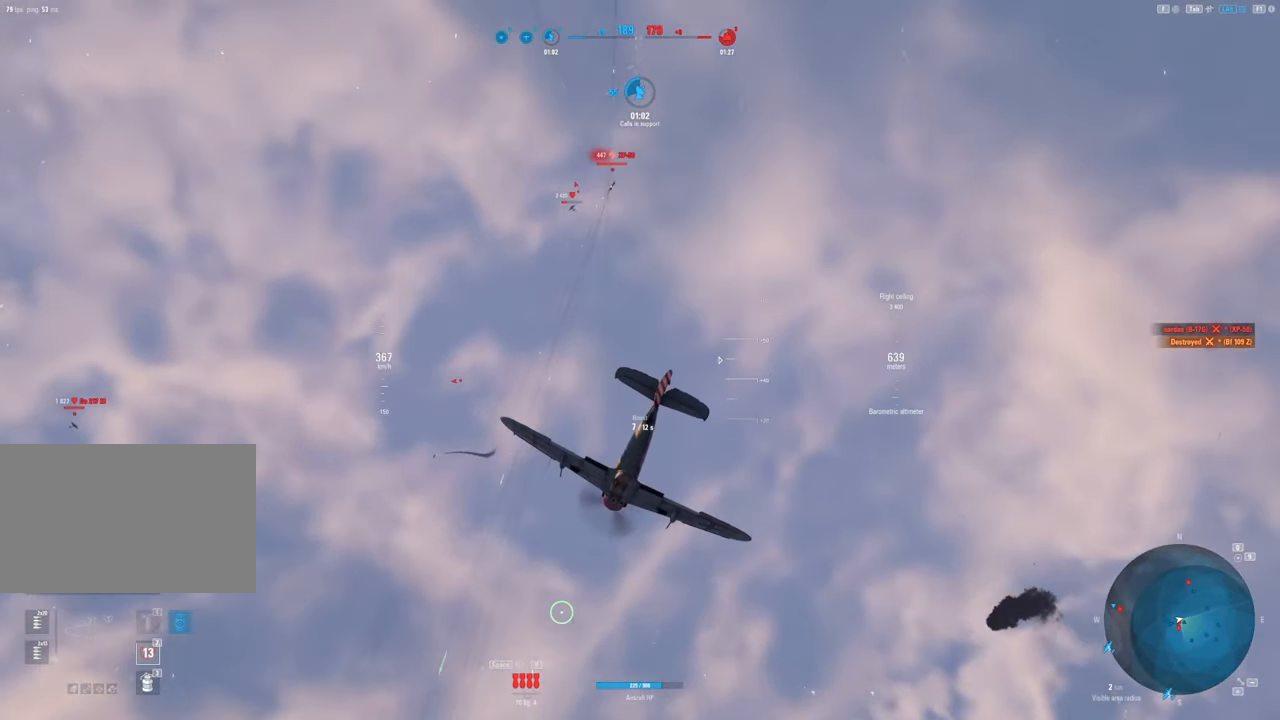
{"keys": ["s", "shift"], "mouse": [], "mouse_move": "still", "events": [[300, "shift", "down"], [350, "d", "up"]]}
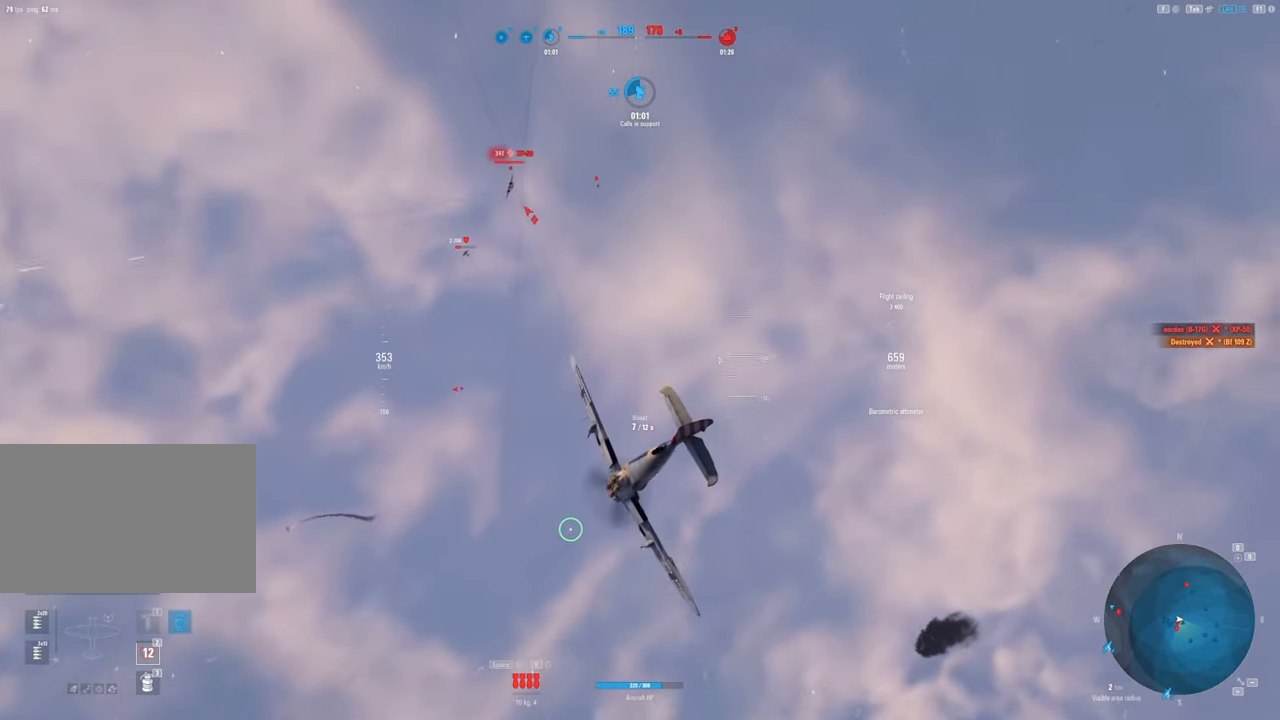
{"keys": ["d", "s"], "mouse": [], "mouse_move": "down", "events": [[400, "shift", "up"], [450, "d", "down"]]}
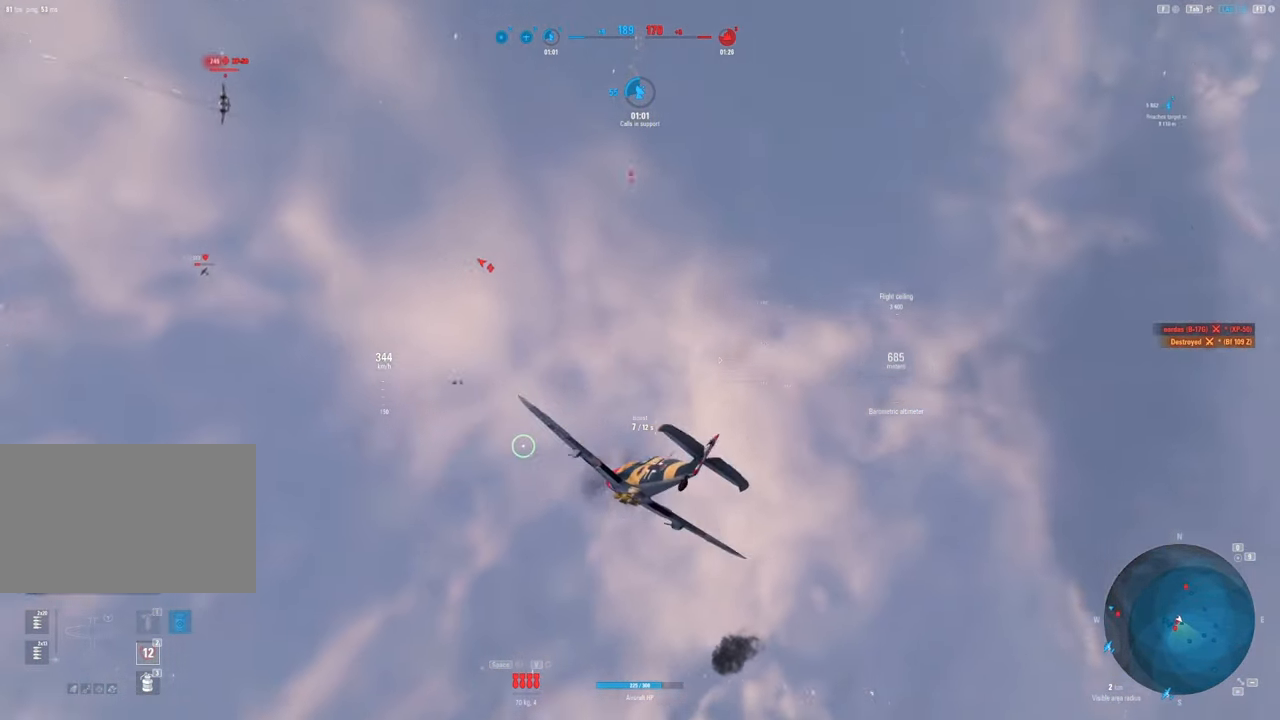
{"keys": ["s"], "mouse": [], "mouse_move": "down", "events": [[133, "d", "up"]]}